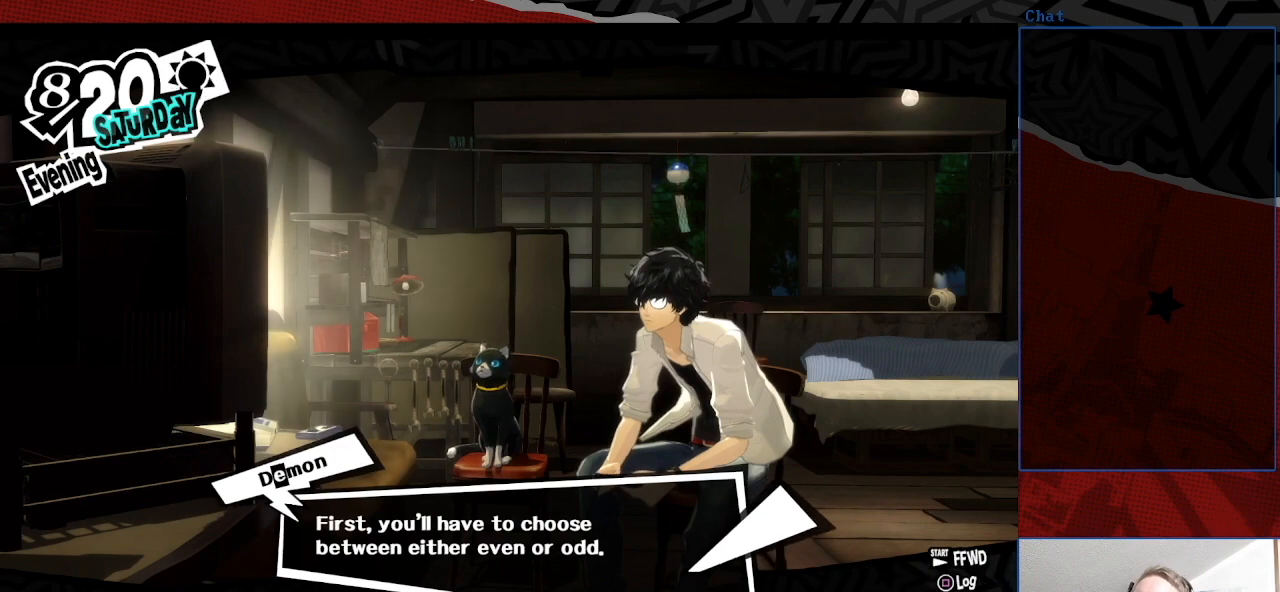
Gameplay with a controller (PlayStation layout); each line is a JSON object with the inputs held at the frame after it. "events" lists button and stick changes between this image and that frame as [ms after this image, input, new state], when the widget could be followed in between. Not read: L3 R3.
{"buttons": [], "left_stick": "center", "right_stick": "center", "events": [[400, "CROSS", "down"], [467, "CROSS", "up"]]}
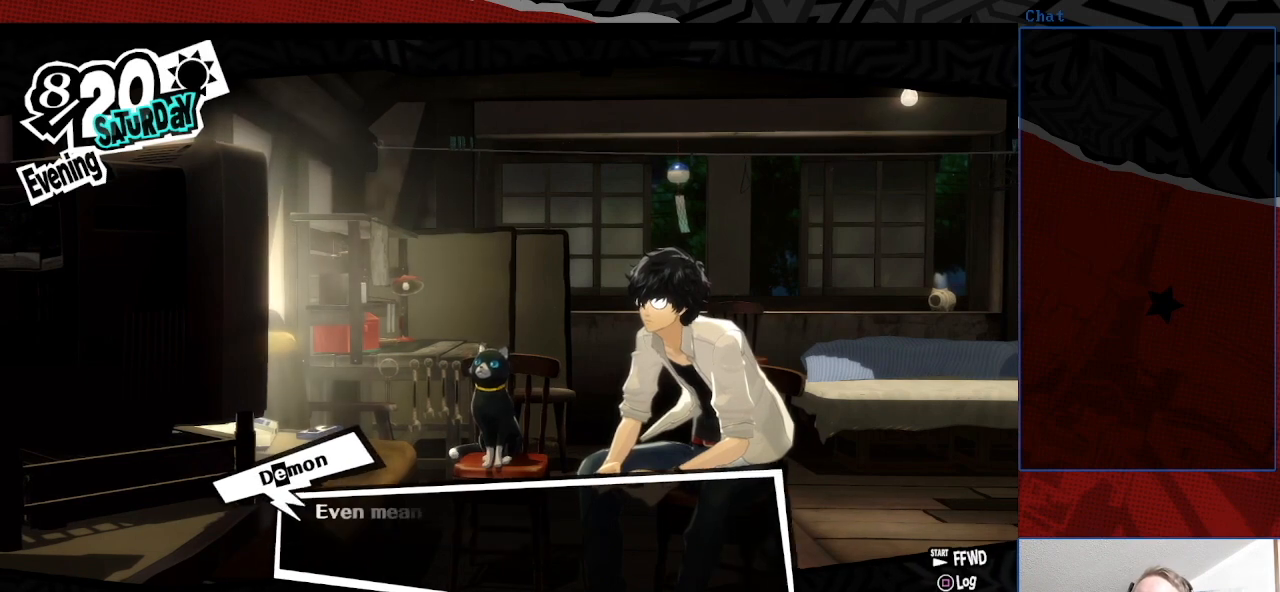
{"buttons": ["CROSS"], "left_stick": "center", "right_stick": "center", "events": [[367, "CROSS", "down"]]}
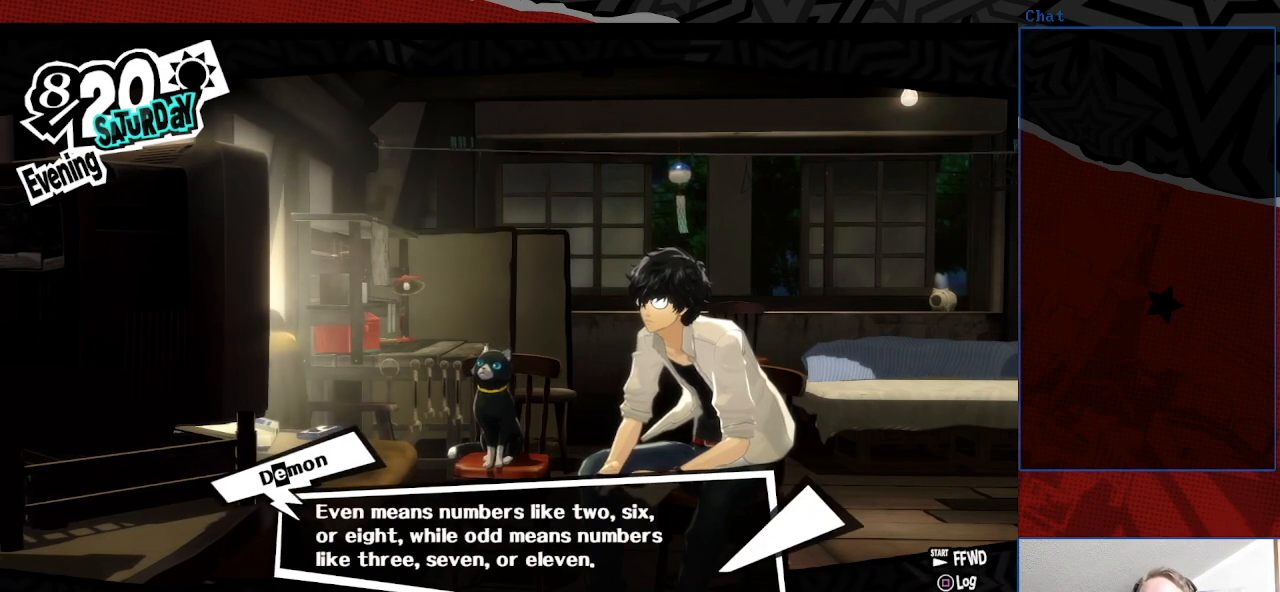
{"buttons": [], "left_stick": "center", "right_stick": "center", "events": [[33, "CROSS", "up"]]}
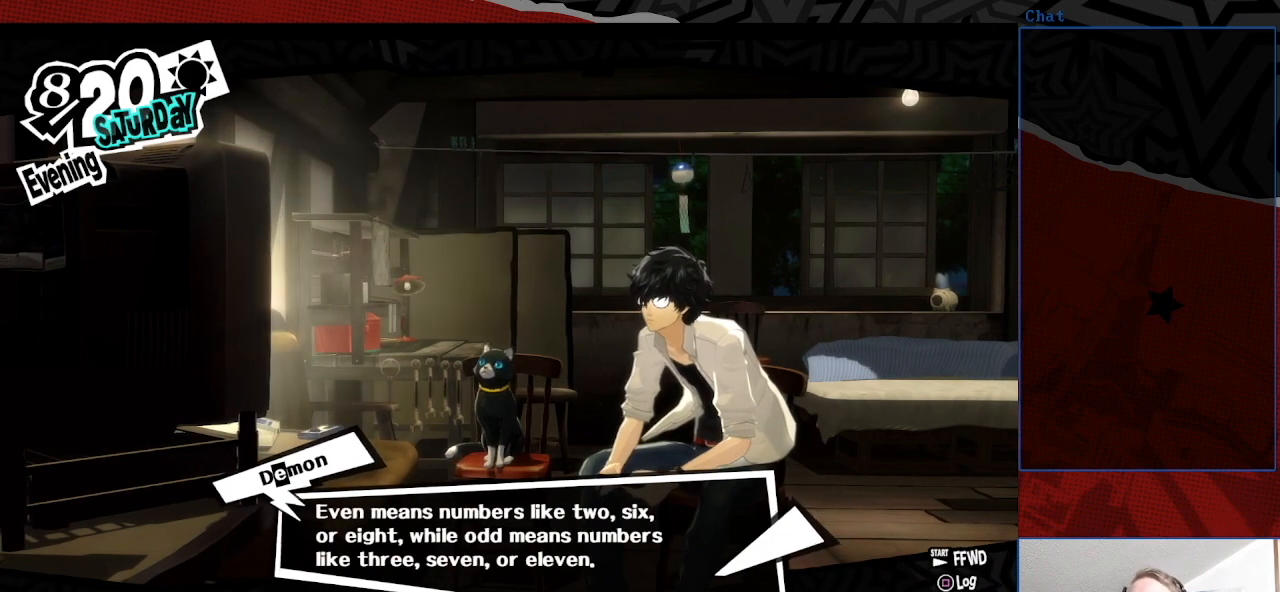
{"buttons": [], "left_stick": "center", "right_stick": "center", "events": [[133, "CROSS", "down"], [267, "CROSS", "up"]]}
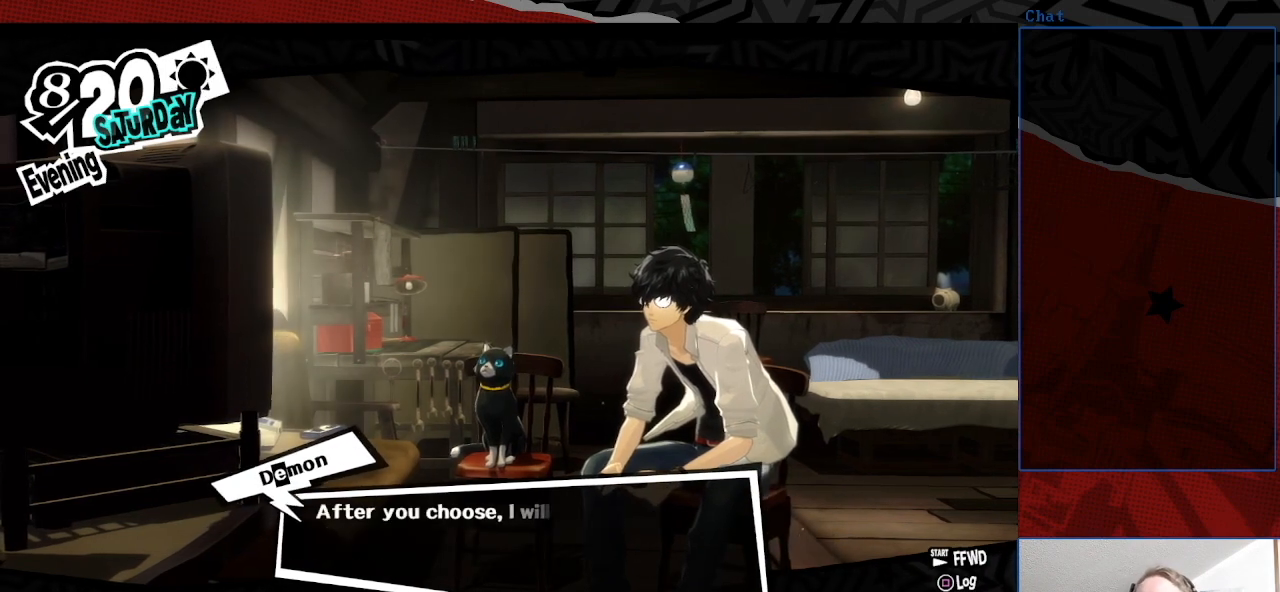
{"buttons": [], "left_stick": "center", "right_stick": "center", "events": [[67, "CROSS", "down"], [200, "CROSS", "up"]]}
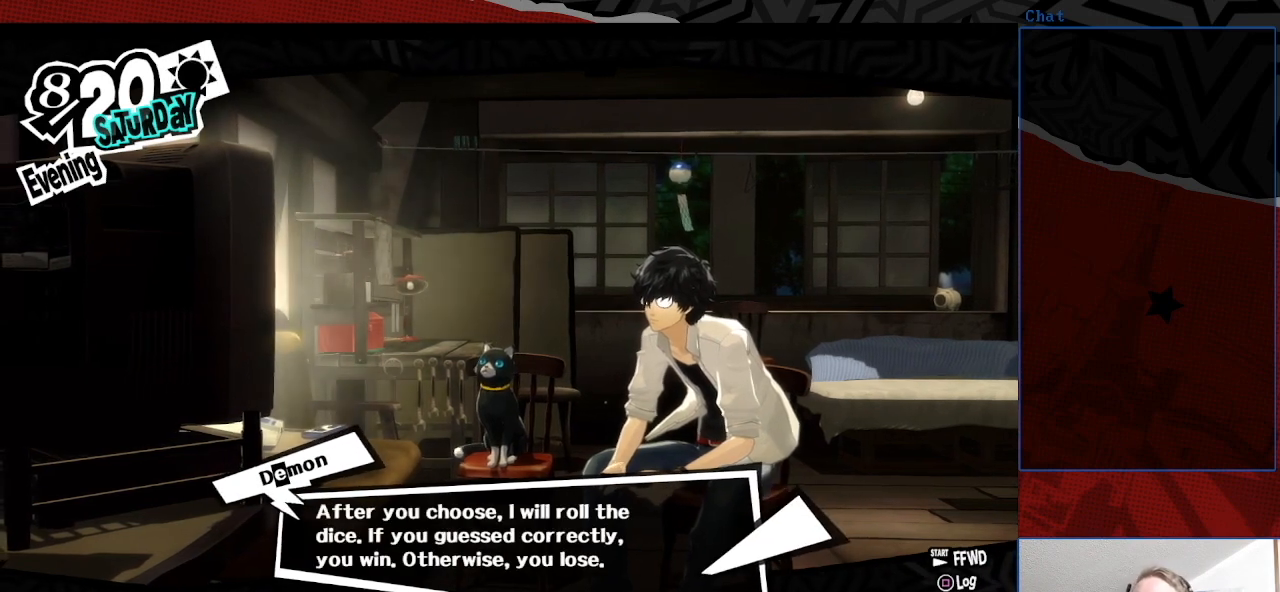
{"buttons": [], "left_stick": "center", "right_stick": "center", "events": []}
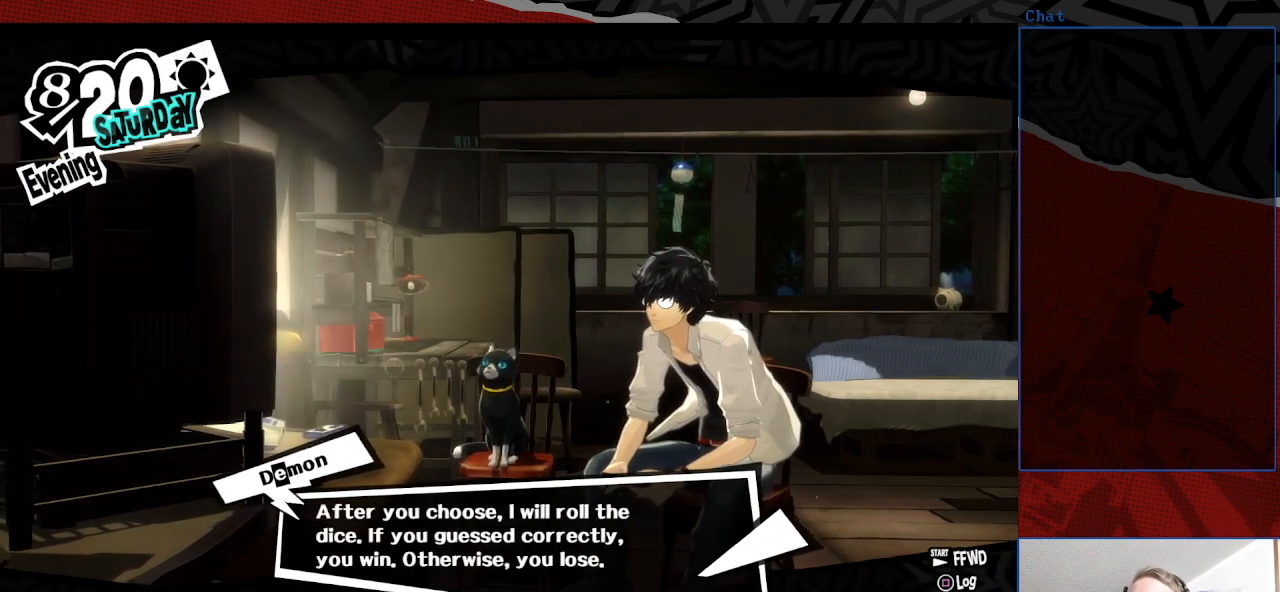
{"buttons": [], "left_stick": "center", "right_stick": "center", "events": [[200, "CROSS", "down"], [367, "CROSS", "up"]]}
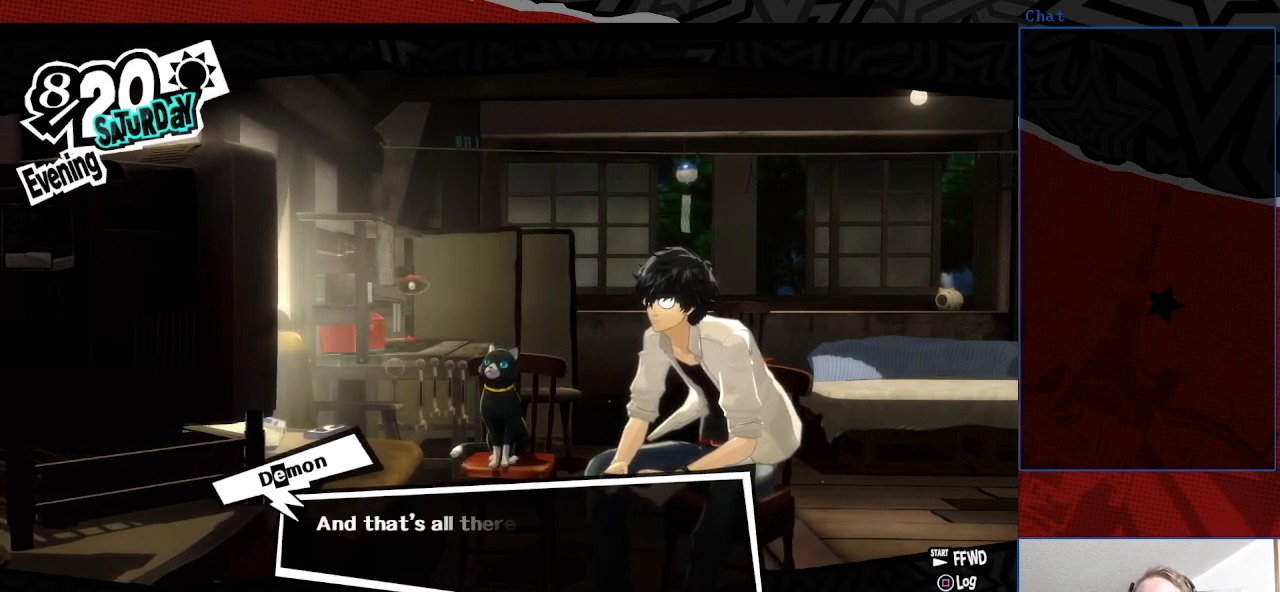
{"buttons": [], "left_stick": "center", "right_stick": "center", "events": [[300, "CROSS", "down"], [467, "CROSS", "up"]]}
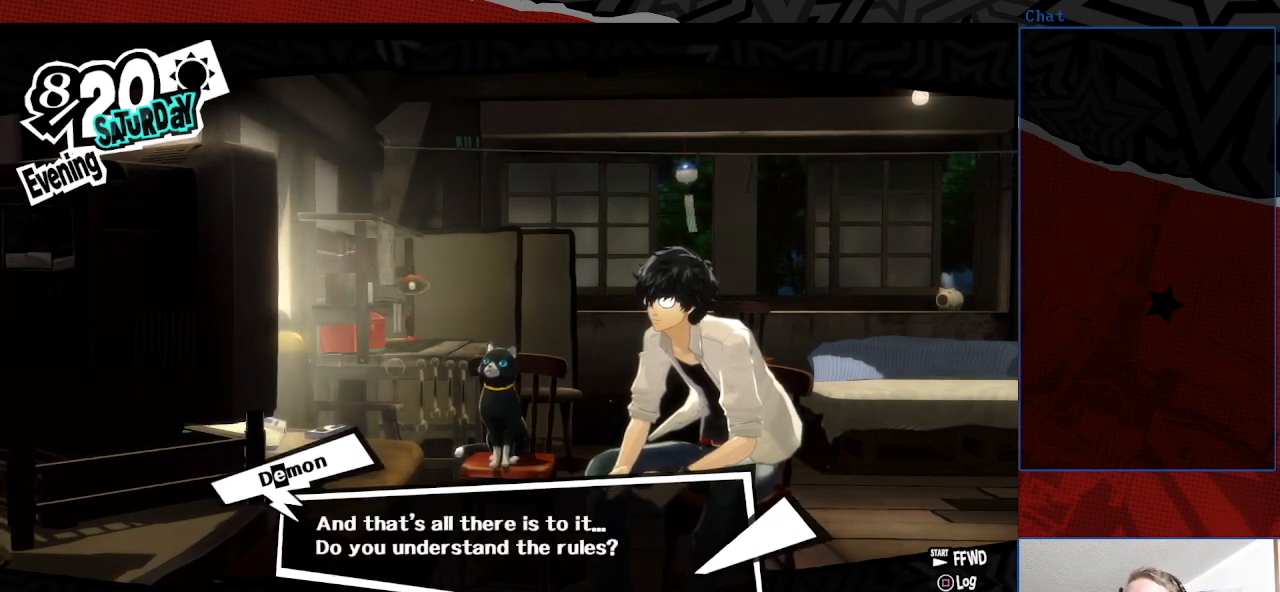
{"buttons": [], "left_stick": "center", "right_stick": "center", "events": []}
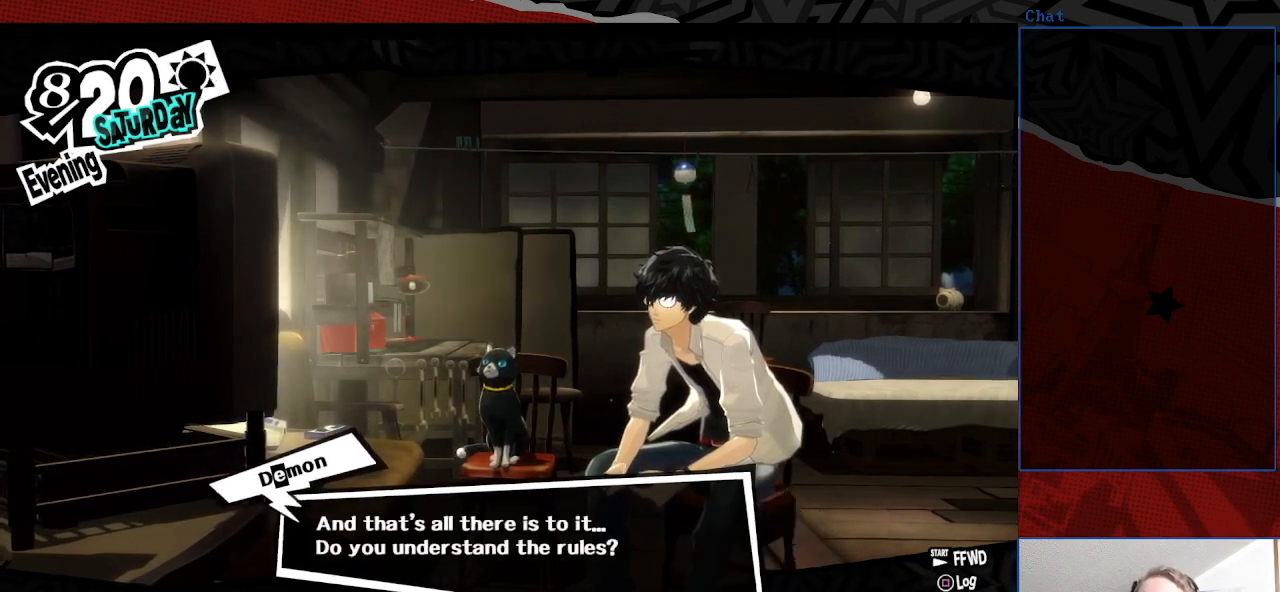
{"buttons": [], "left_stick": "center", "right_stick": "center", "events": [[33, "CROSS", "down"], [133, "CROSS", "up"]]}
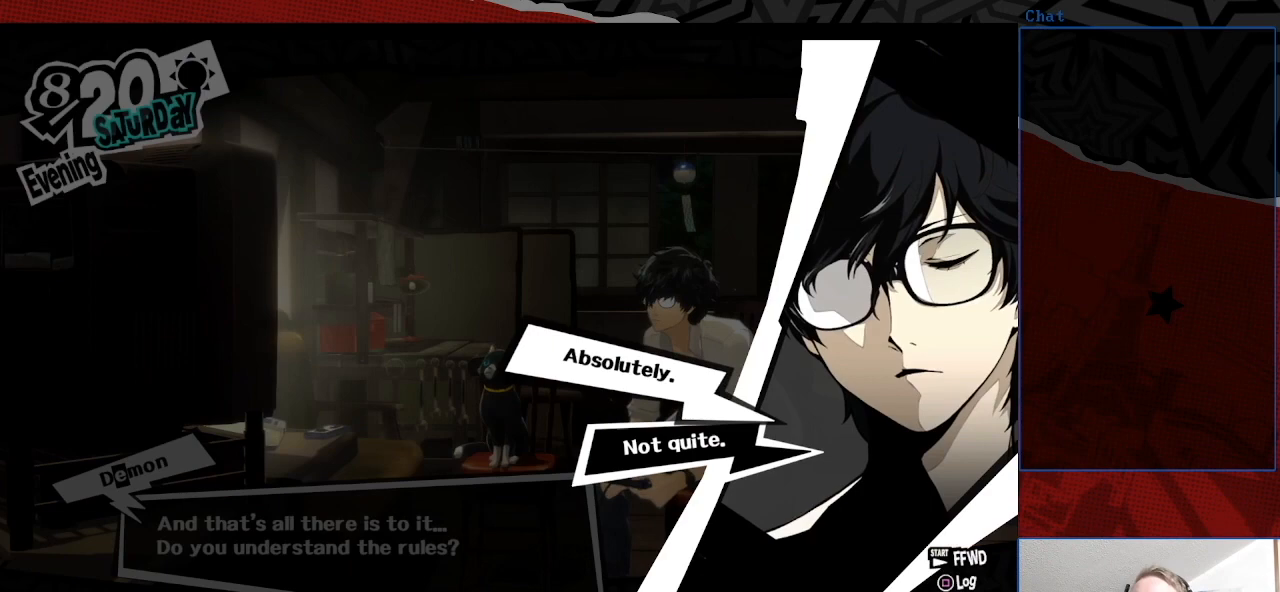
{"buttons": [], "left_stick": "center", "right_stick": "center", "events": [[267, "CROSS", "down"], [400, "CROSS", "up"]]}
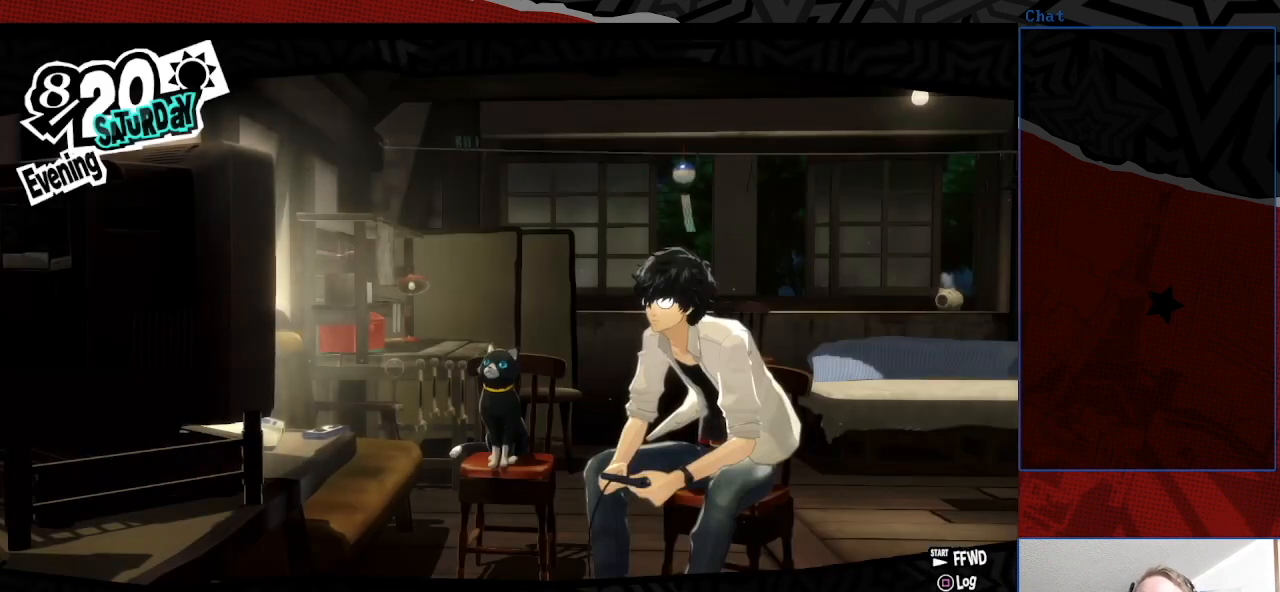
{"buttons": [], "left_stick": "center", "right_stick": "center", "events": []}
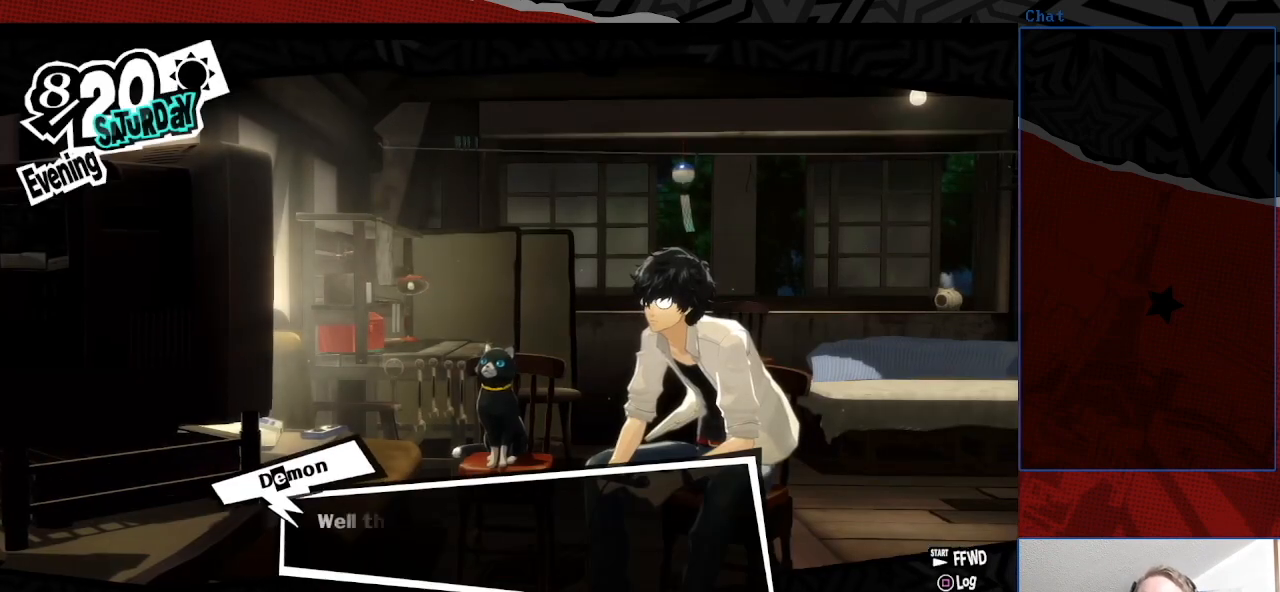
{"buttons": [], "left_stick": "center", "right_stick": "center", "events": [[367, "CROSS", "down"], [500, "CROSS", "up"]]}
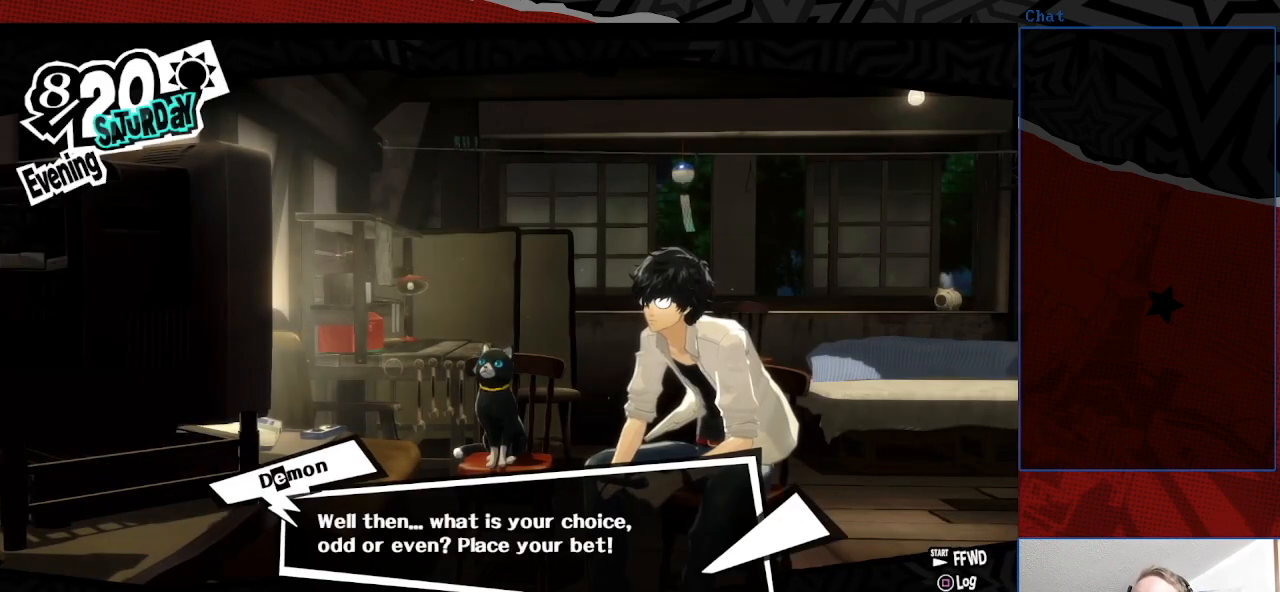
{"buttons": [], "left_stick": "center", "right_stick": "center", "events": []}
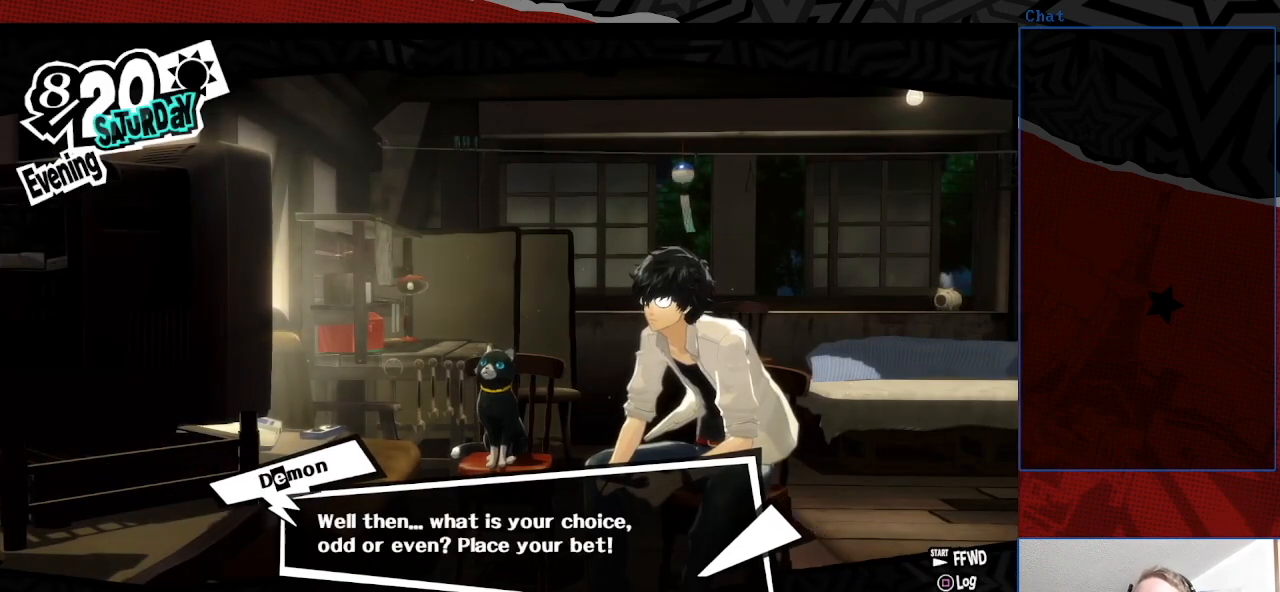
{"buttons": [], "left_stick": "center", "right_stick": "center", "events": [[267, "CROSS", "down"], [433, "CROSS", "up"]]}
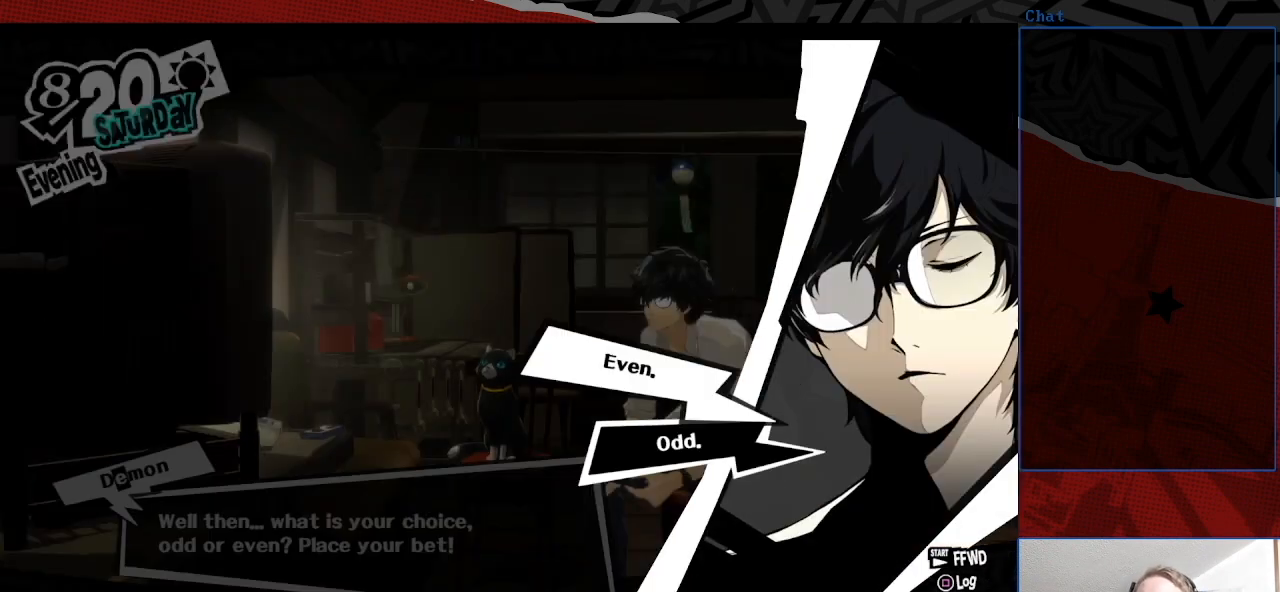
{"buttons": [], "left_stick": "center", "right_stick": "center", "events": []}
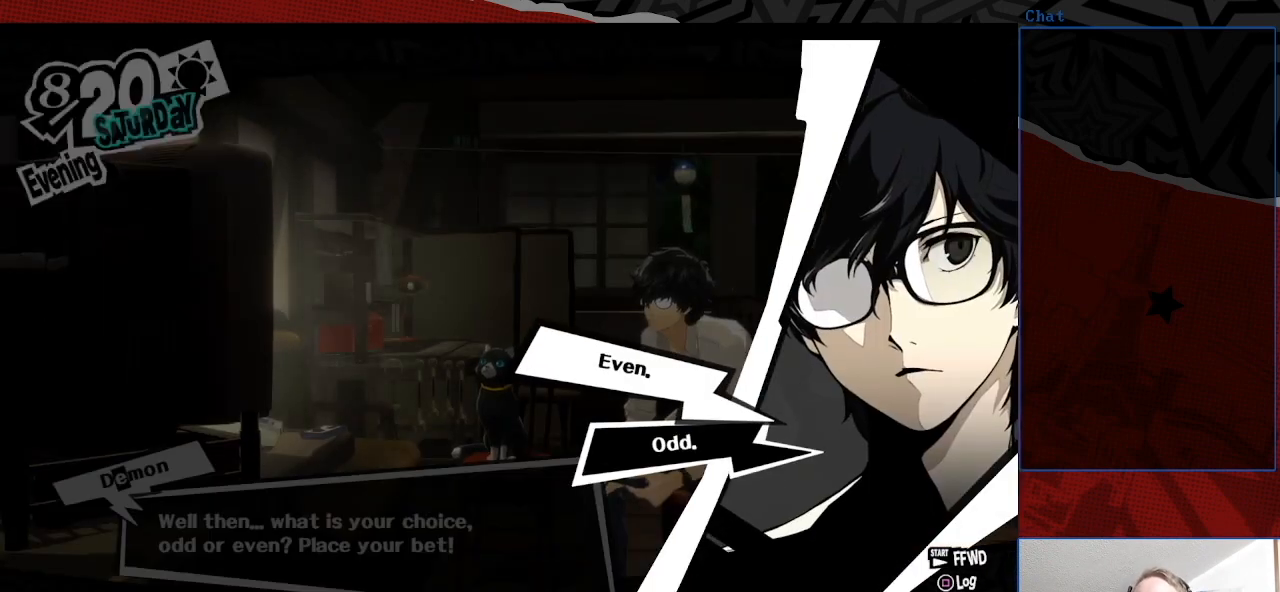
{"buttons": ["CROSS"], "left_stick": "center", "right_stick": "center", "events": [[467, "CROSS", "down"]]}
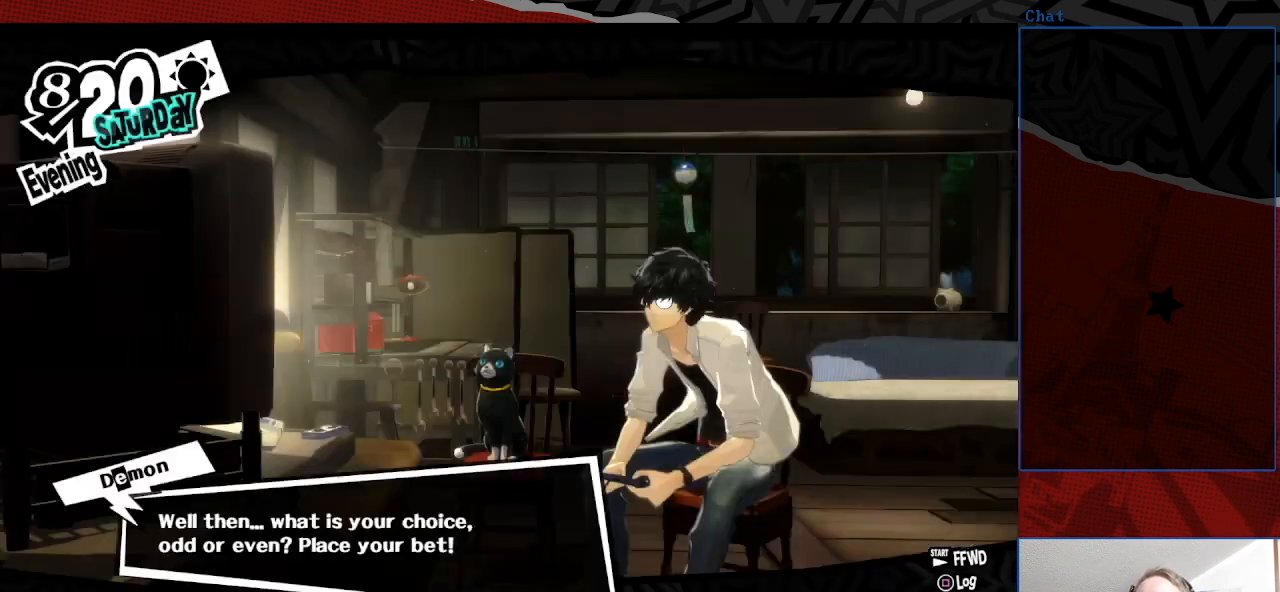
{"buttons": [], "left_stick": "center", "right_stick": "center", "events": [[133, "CROSS", "up"]]}
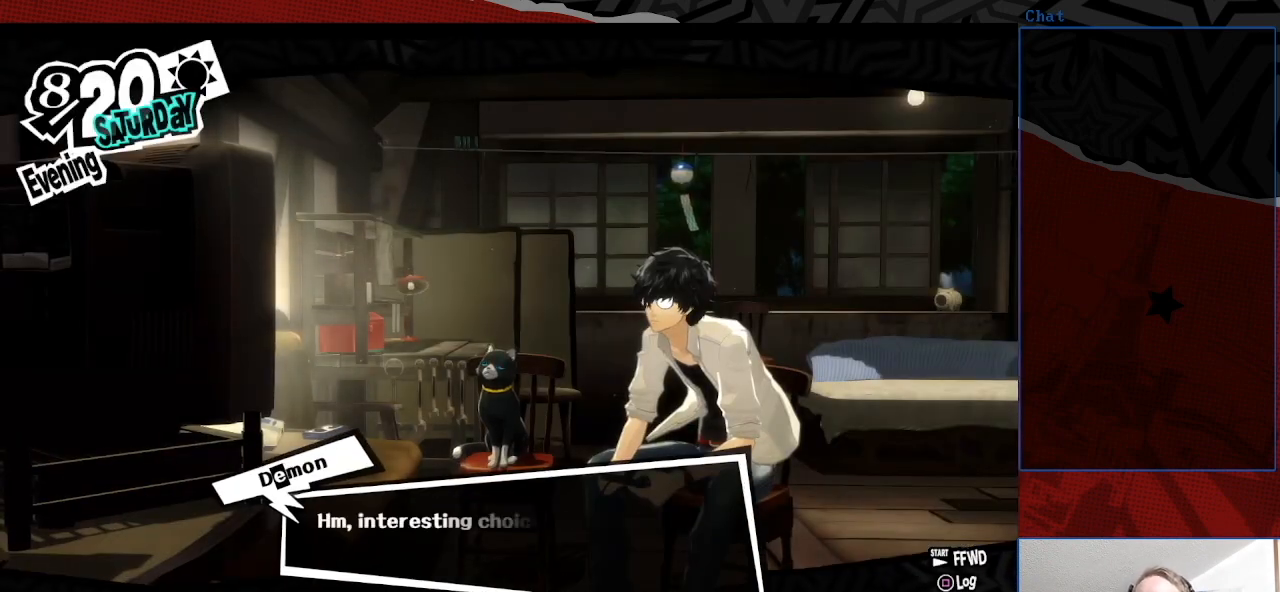
{"buttons": [], "left_stick": "center", "right_stick": "center", "events": [[133, "CROSS", "down"], [300, "CROSS", "up"]]}
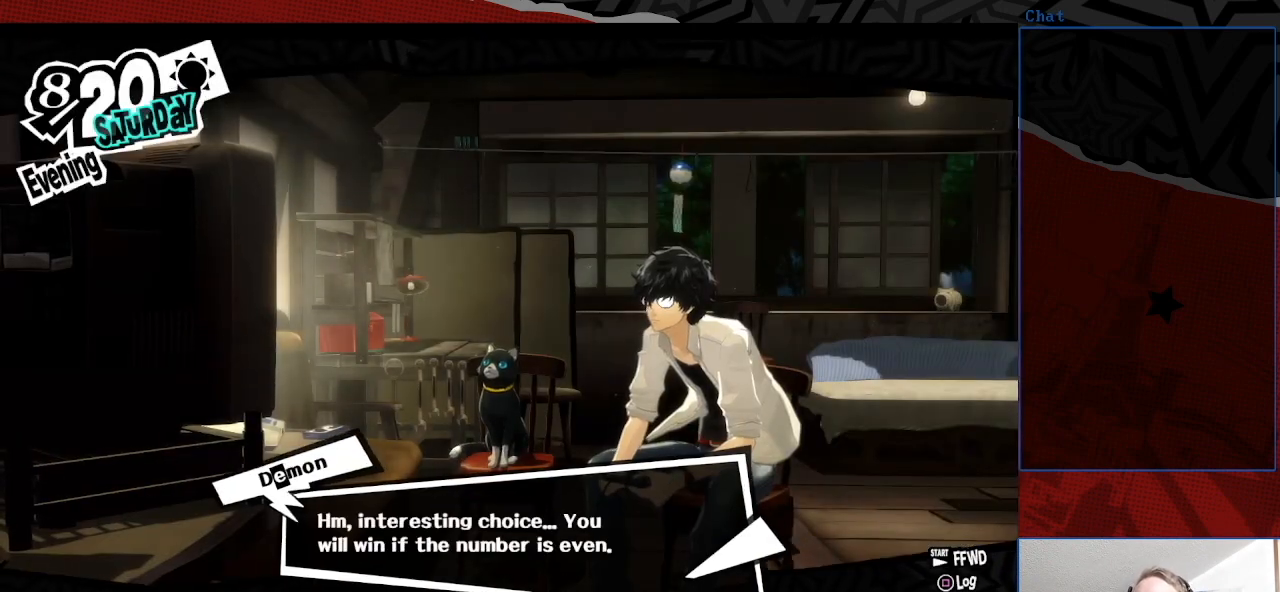
{"buttons": ["CROSS"], "left_stick": "center", "right_stick": "center", "events": [[433, "CROSS", "down"]]}
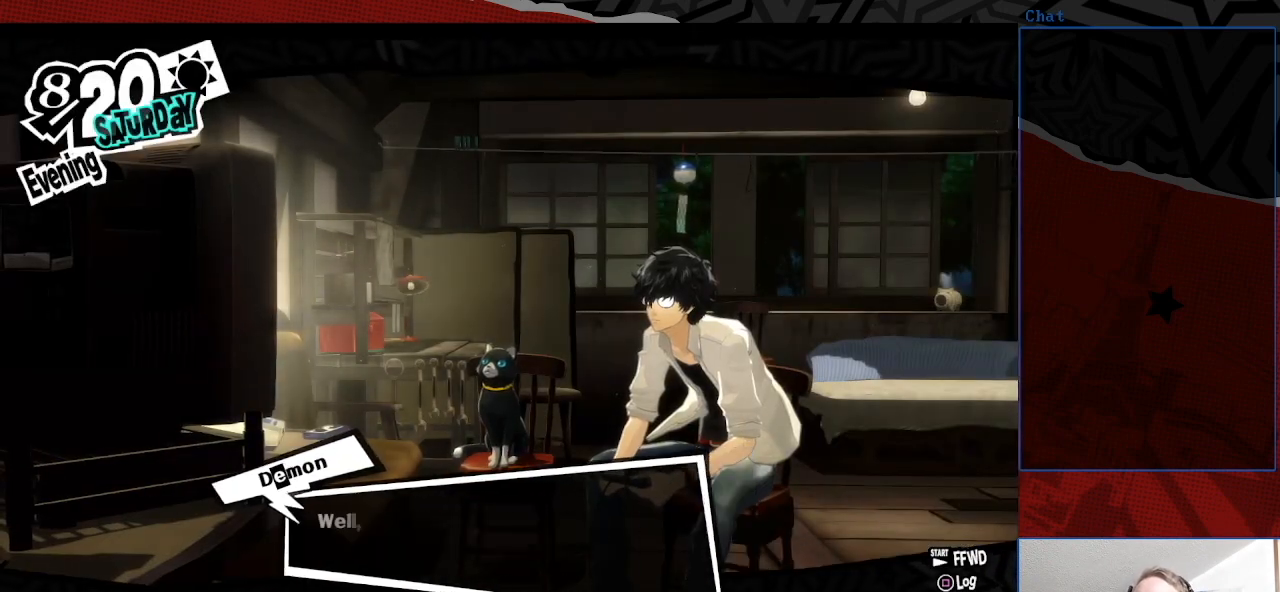
{"buttons": ["CROSS"], "left_stick": "center", "right_stick": "center", "events": [[67, "CROSS", "up"], [467, "CROSS", "down"]]}
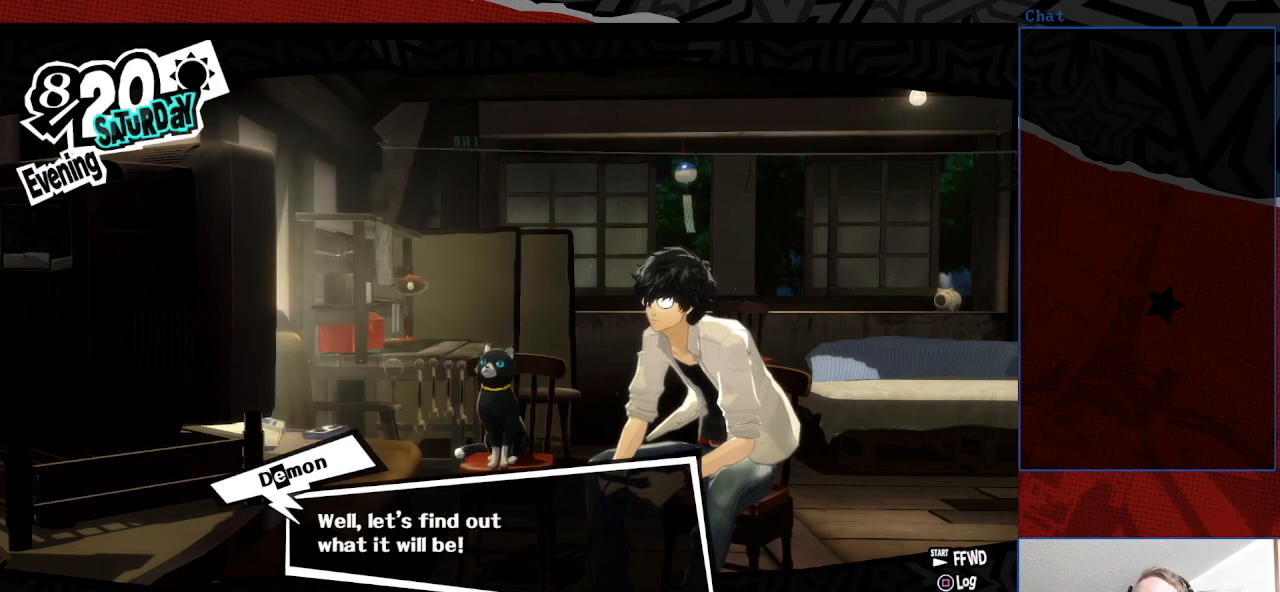
{"buttons": ["CROSS"], "left_stick": "center", "right_stick": "center", "events": [[100, "CROSS", "up"], [467, "CROSS", "down"]]}
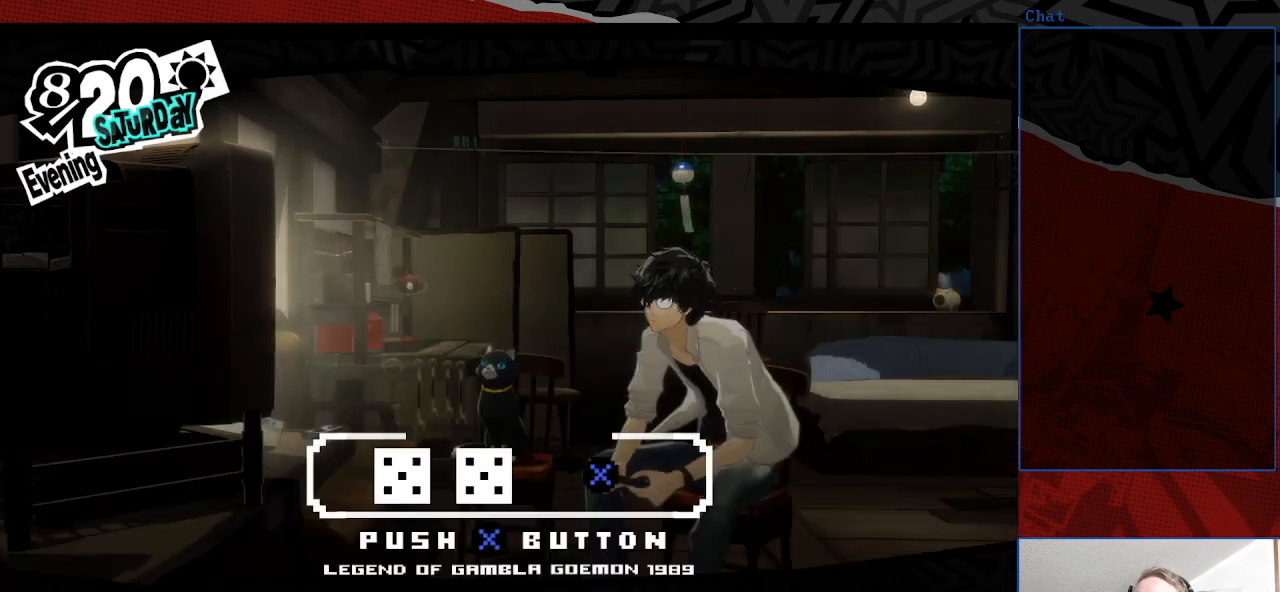
{"buttons": [], "left_stick": "center", "right_stick": "center", "events": [[100, "CROSS", "up"]]}
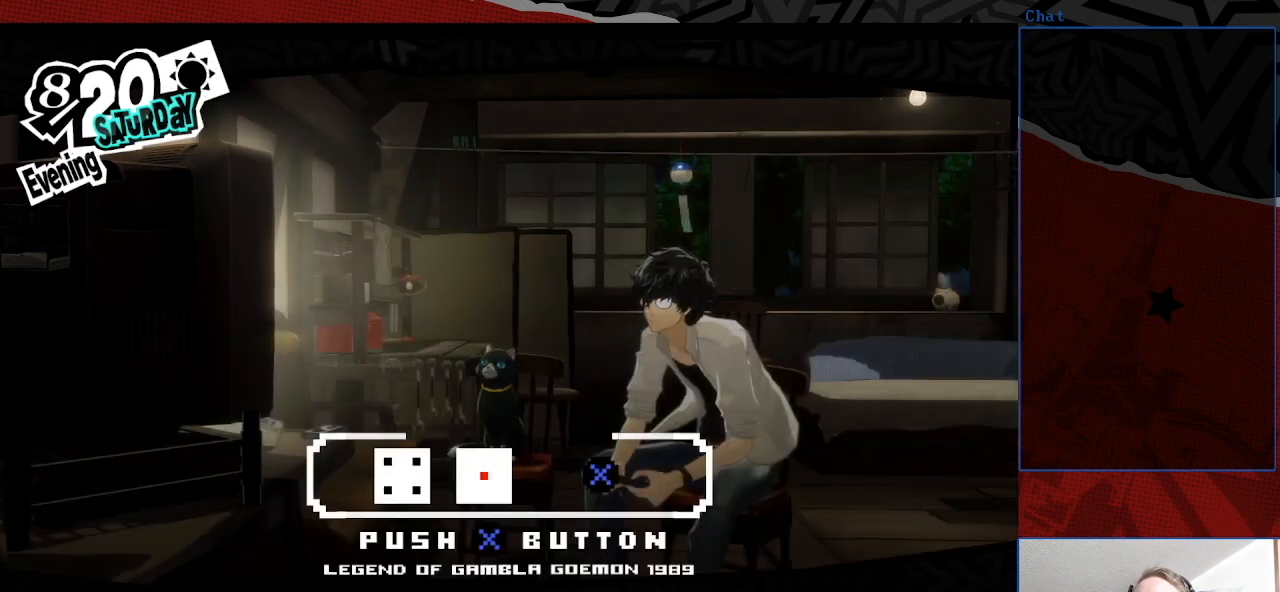
{"buttons": [], "left_stick": "center", "right_stick": "center", "events": []}
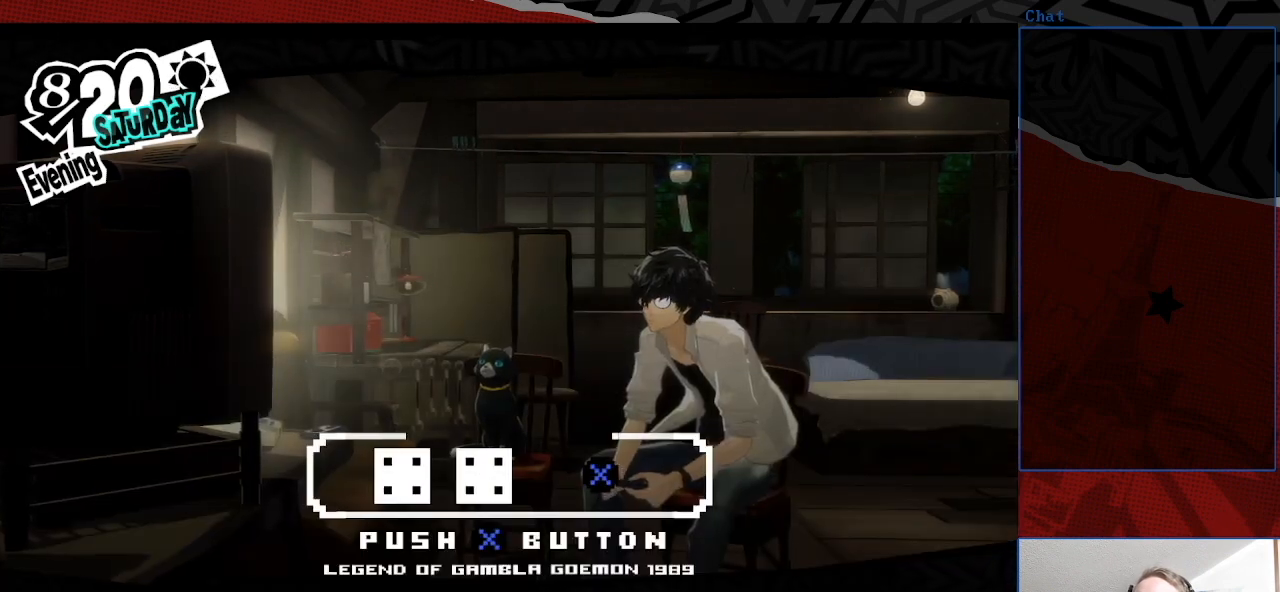
{"buttons": [], "left_stick": "center", "right_stick": "center", "events": []}
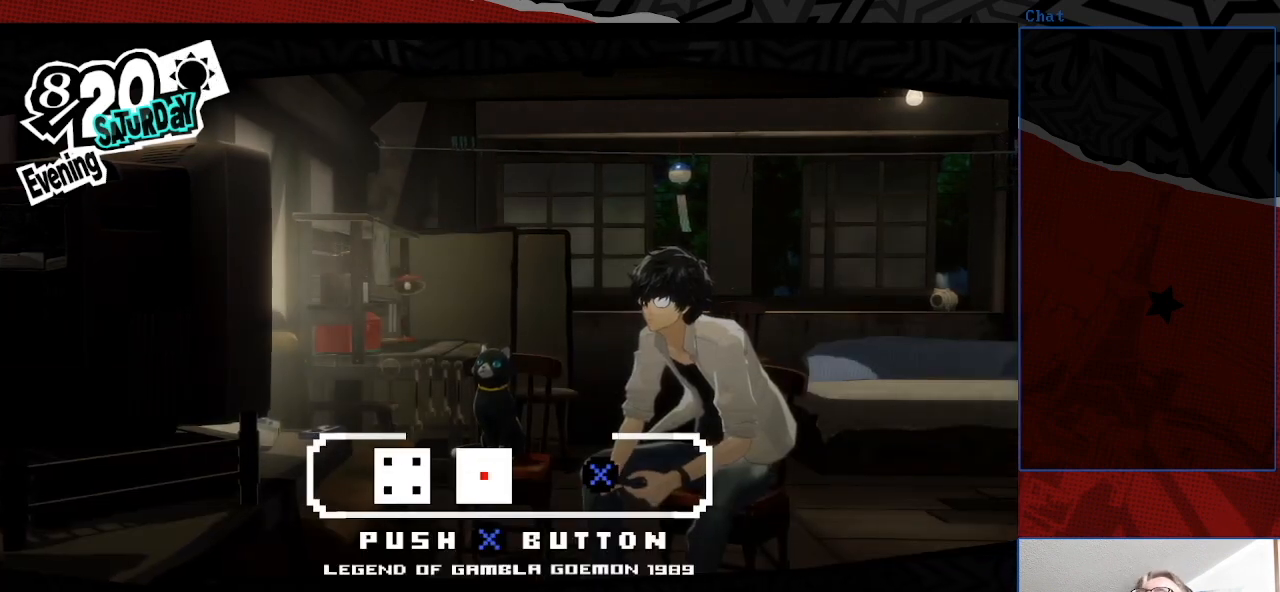
{"buttons": [], "left_stick": "center", "right_stick": "center", "events": []}
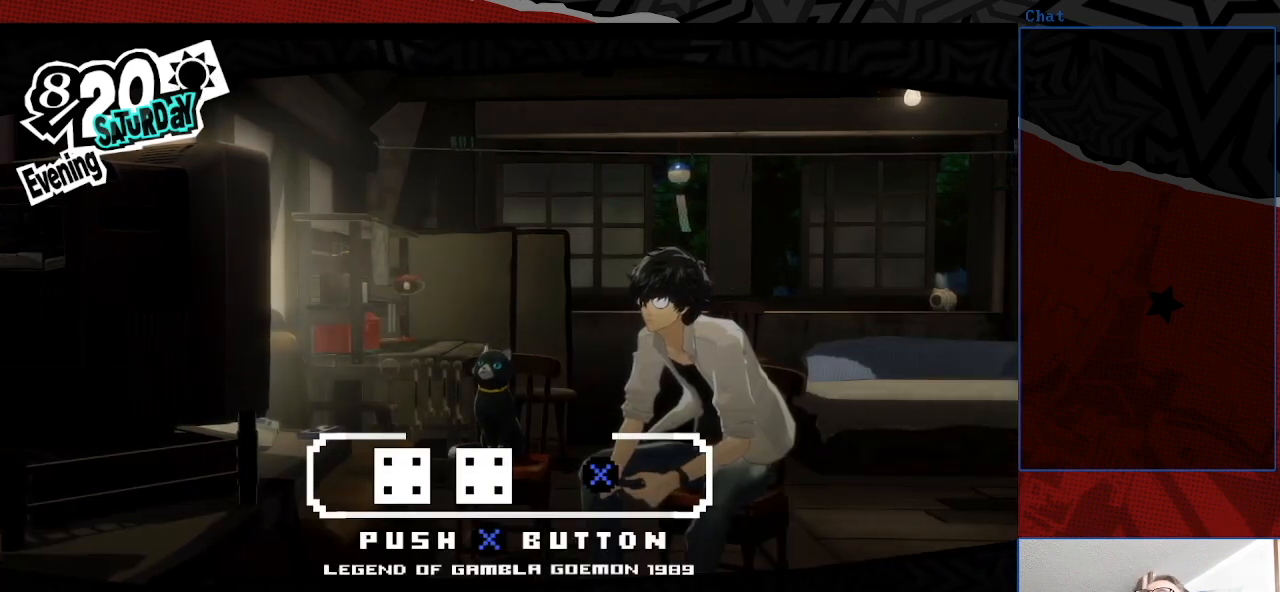
{"buttons": [], "left_stick": "center", "right_stick": "center", "events": [[300, "CROSS", "down"], [400, "CROSS", "up"]]}
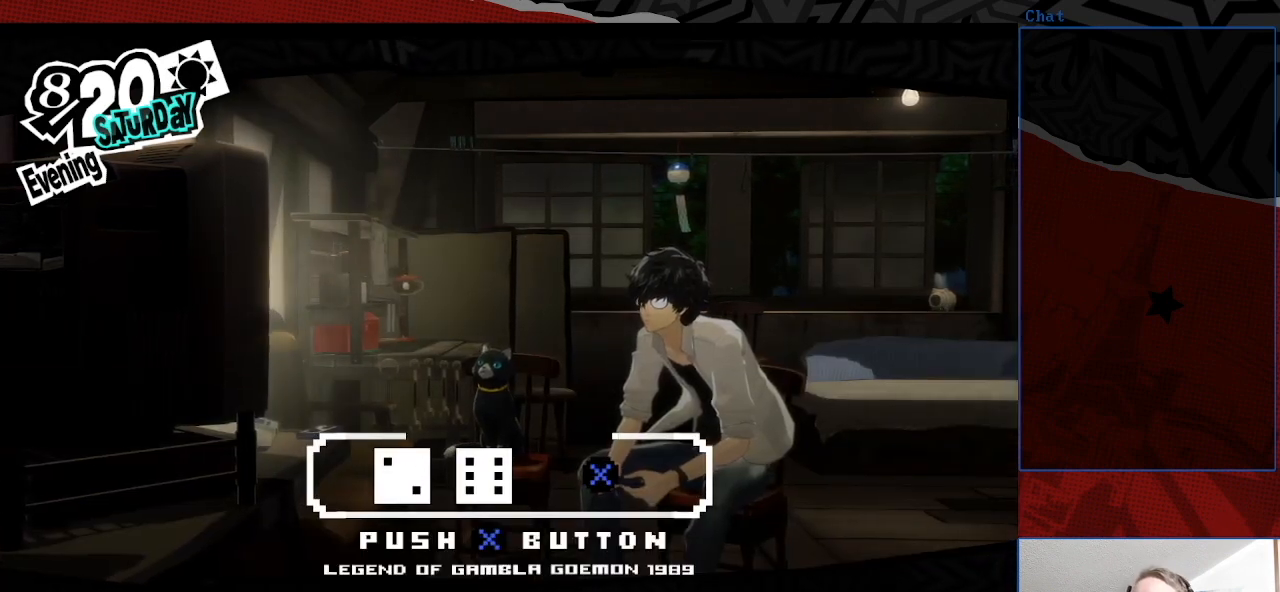
{"buttons": [], "left_stick": "center", "right_stick": "center", "events": []}